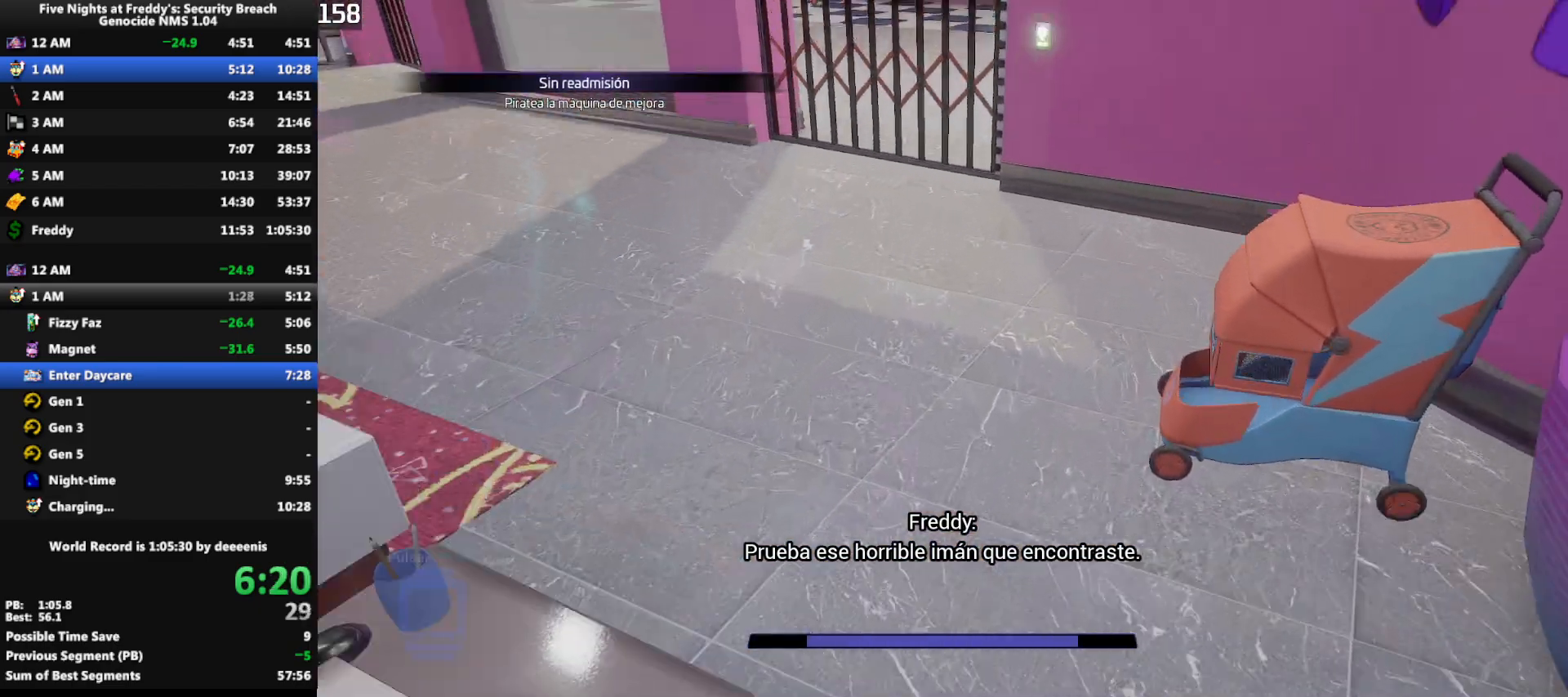
Gameplay with keyboard and mouse; each line is a JSON object with the keys and mouse buttons held at the frame after it. "events" lists presses ("down") and releases ("up") of "1", "2", "3", "4", "5", "a", "alt", "b", "c", "ctrl", "d", "e", "f", "g", "q", "r", "s", "shift", "space", "t", "tab", "tilde", "v", "w", "x", "z", "mouse_left", "mouse_wheel", "mouse_right", "mouse_mb4" and "mouse_mb5" between this image and that frame as [ms after this image, input, new state], when the widget could be followed in between. "mouse_left", "mouse_wheel", "mouse_right", "mouse_mb4", "mouse_mb5" = the "left", "wheel", "right", "mb4", "mb5" buttons of the "mouse" list. No other keys are recorded. "wheel" means that the mouse wheel is clicked or scrolled. Mouse movement is not recorded.
{"keys": ["w"], "mouse": [], "events": [[250, "shift", "down"], [400, "space", "down"], [433, "shift", "up"], [433, "space", "up"]]}
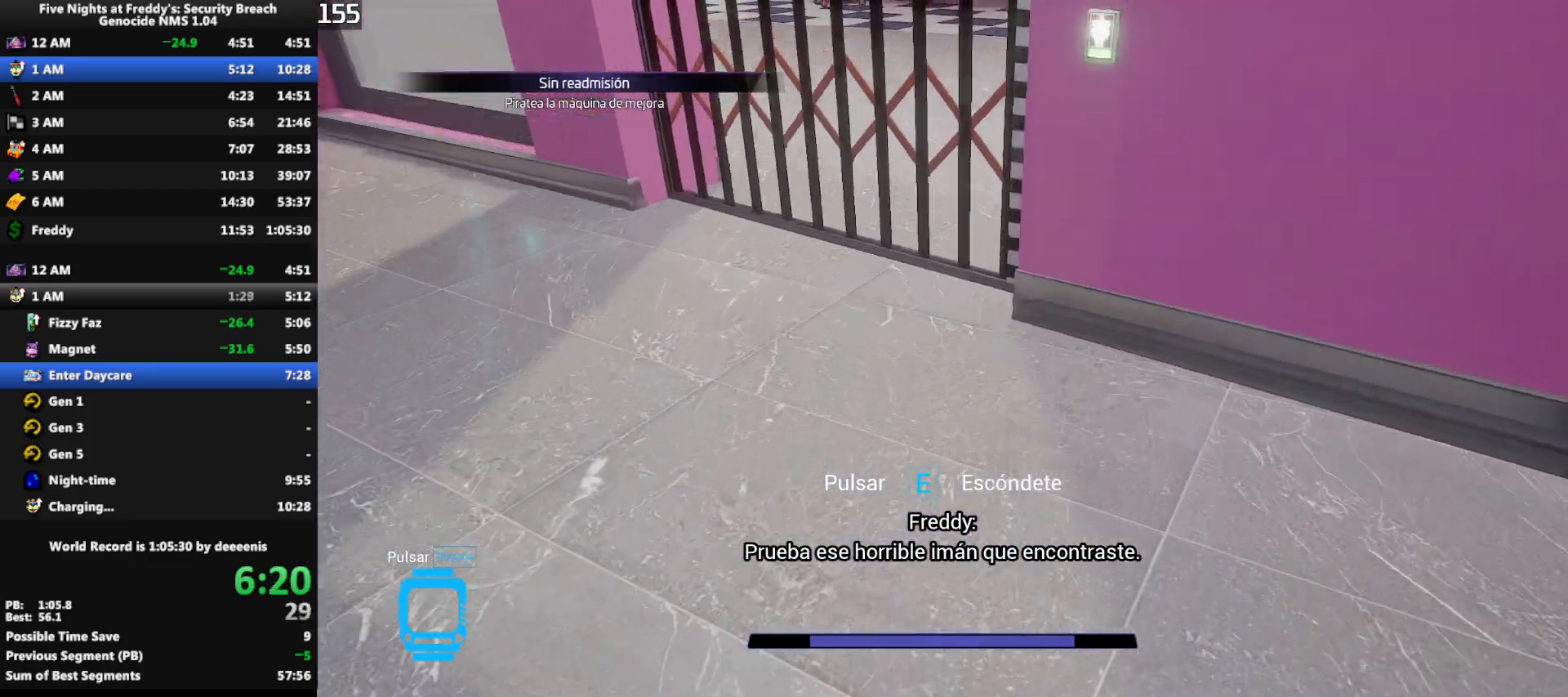
{"keys": ["shift", "w"], "mouse": [], "events": [[317, "e", "down"], [417, "e", "up"], [417, "shift", "down"]]}
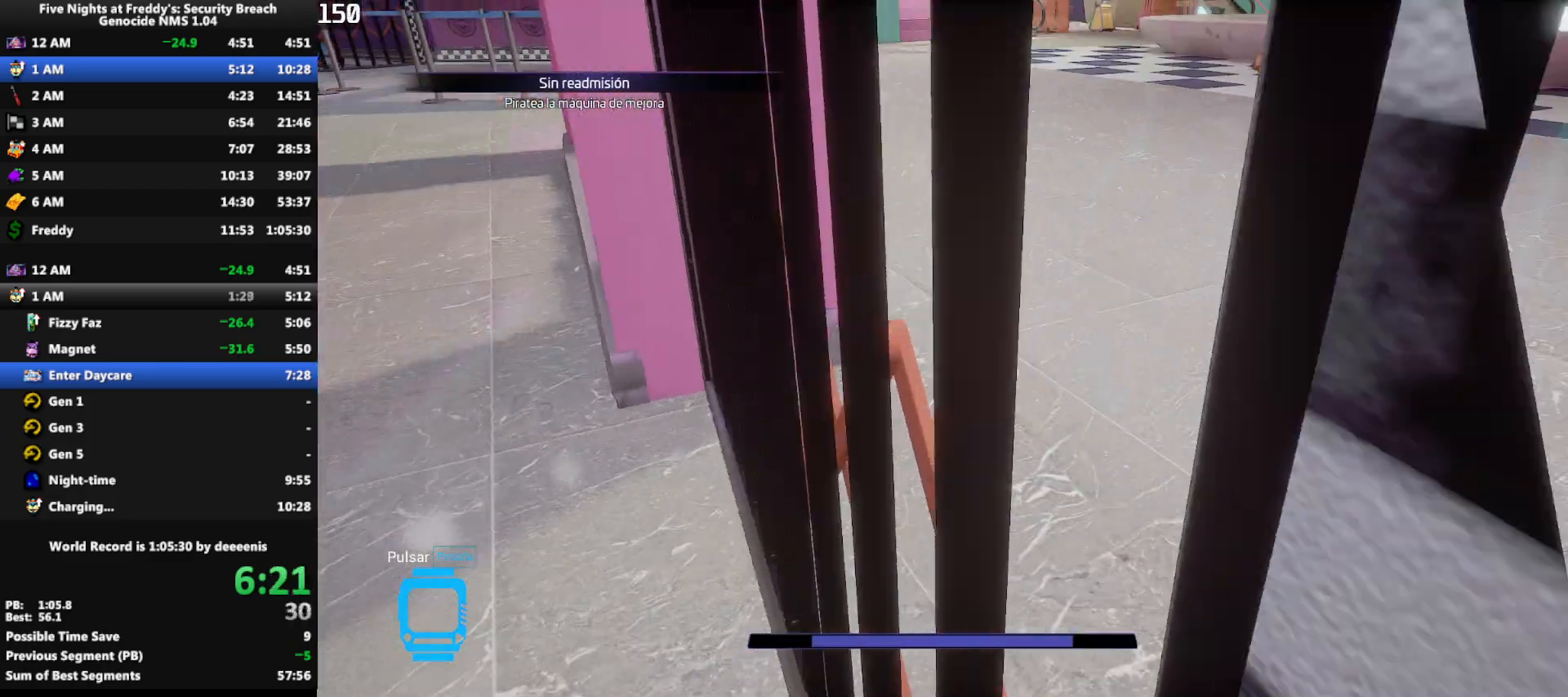
{"keys": ["w"], "mouse": [], "events": [[150, "shift", "up"]]}
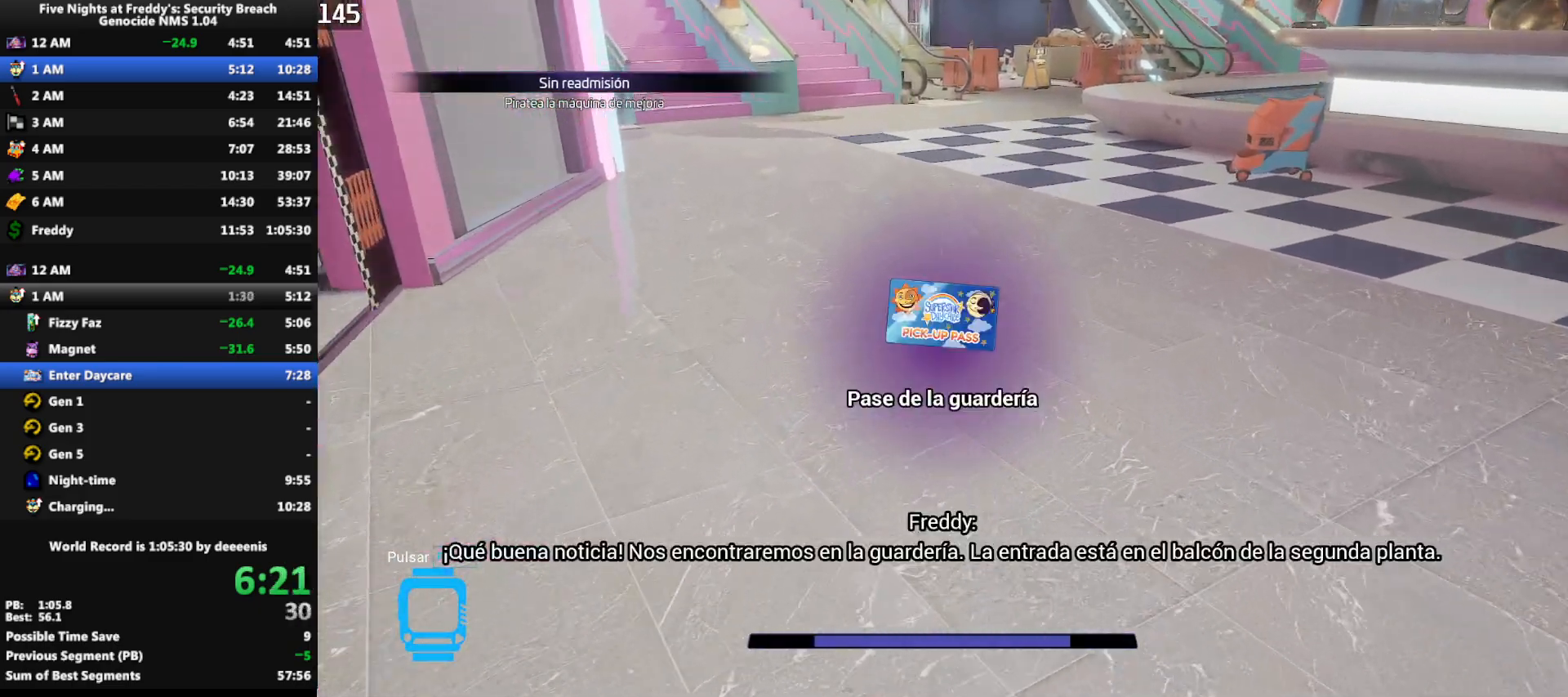
{"keys": ["w"], "mouse": [], "events": [[67, "shift", "down"], [167, "space", "down"], [200, "shift", "up"], [200, "space", "up"]]}
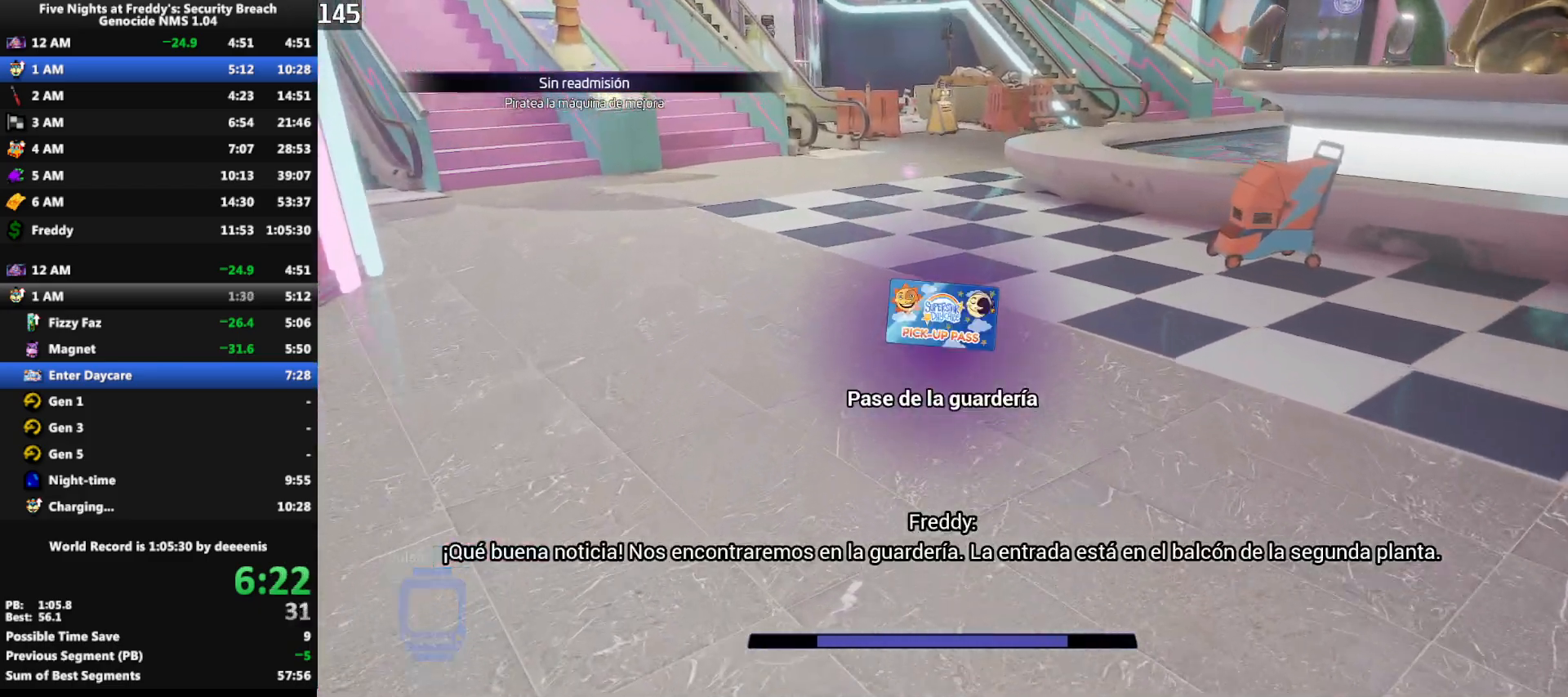
{"keys": ["w"], "mouse": [], "events": [[133, "shift", "down"], [217, "space", "down"], [317, "shift", "up"], [317, "space", "up"]]}
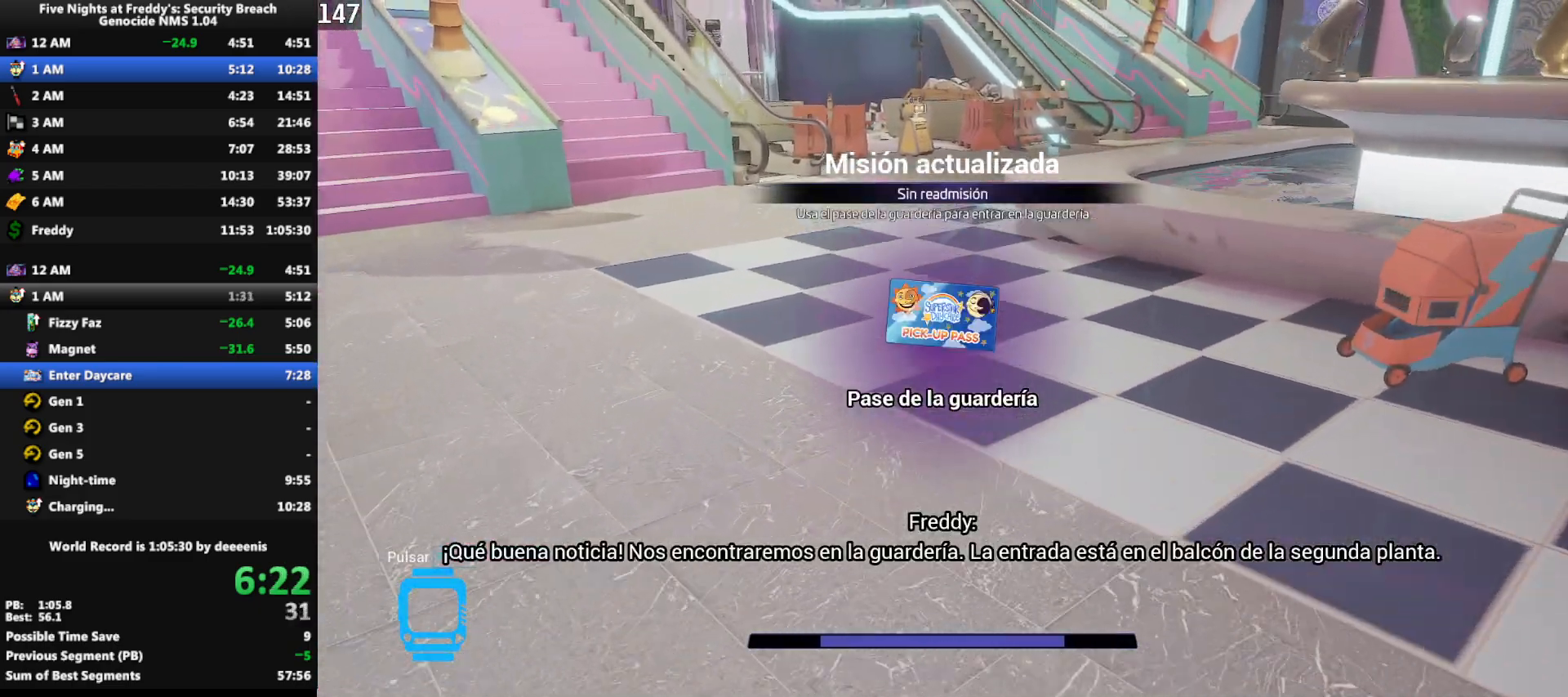
{"keys": ["w"], "mouse": [], "events": [[183, "shift", "down"], [283, "space", "down"], [333, "shift", "up"], [333, "space", "up"]]}
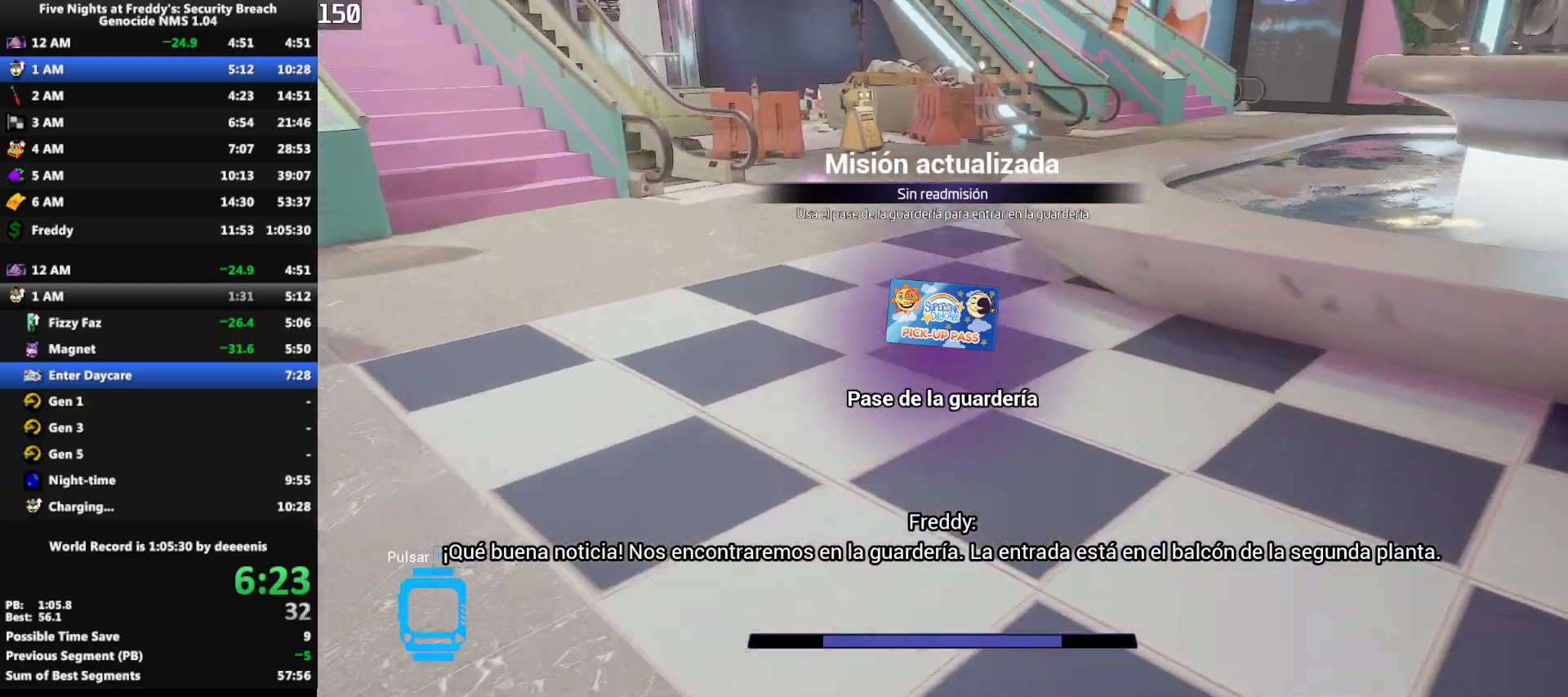
{"keys": ["w"], "mouse": [], "events": [[300, "shift", "down"], [400, "space", "down"], [433, "shift", "up"], [433, "space", "up"]]}
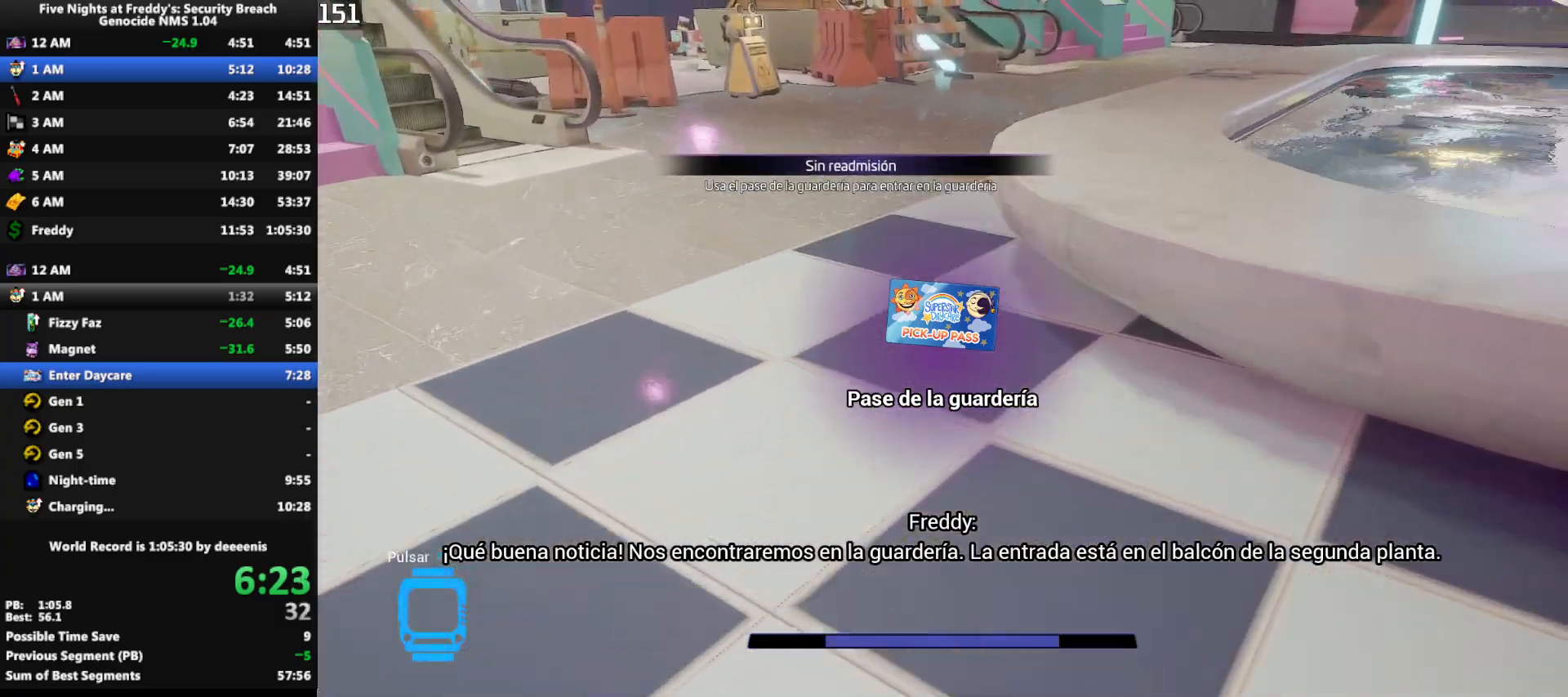
{"keys": ["w"], "mouse": [], "events": [[367, "shift", "down"], [500, "shift", "up"]]}
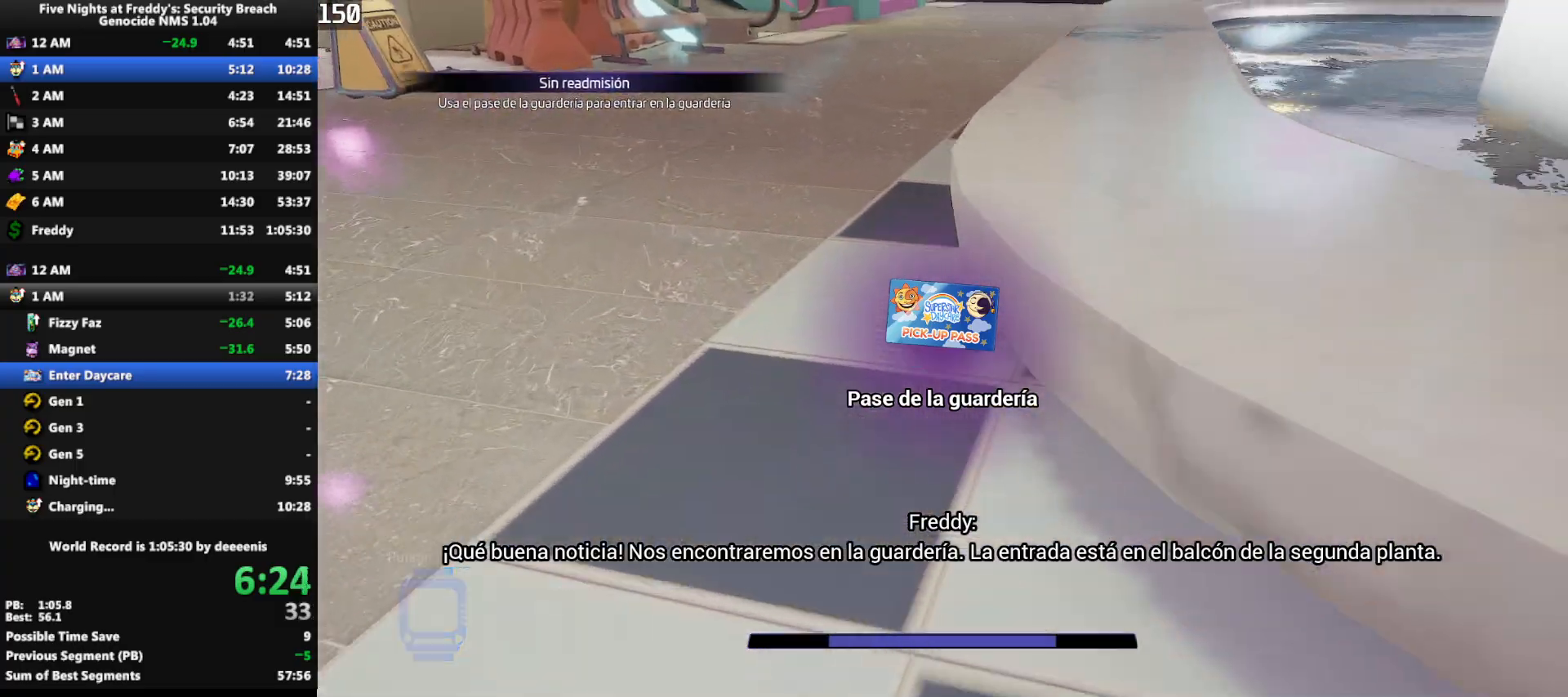
{"keys": ["shift", "w"], "mouse": [], "events": [[467, "shift", "down"]]}
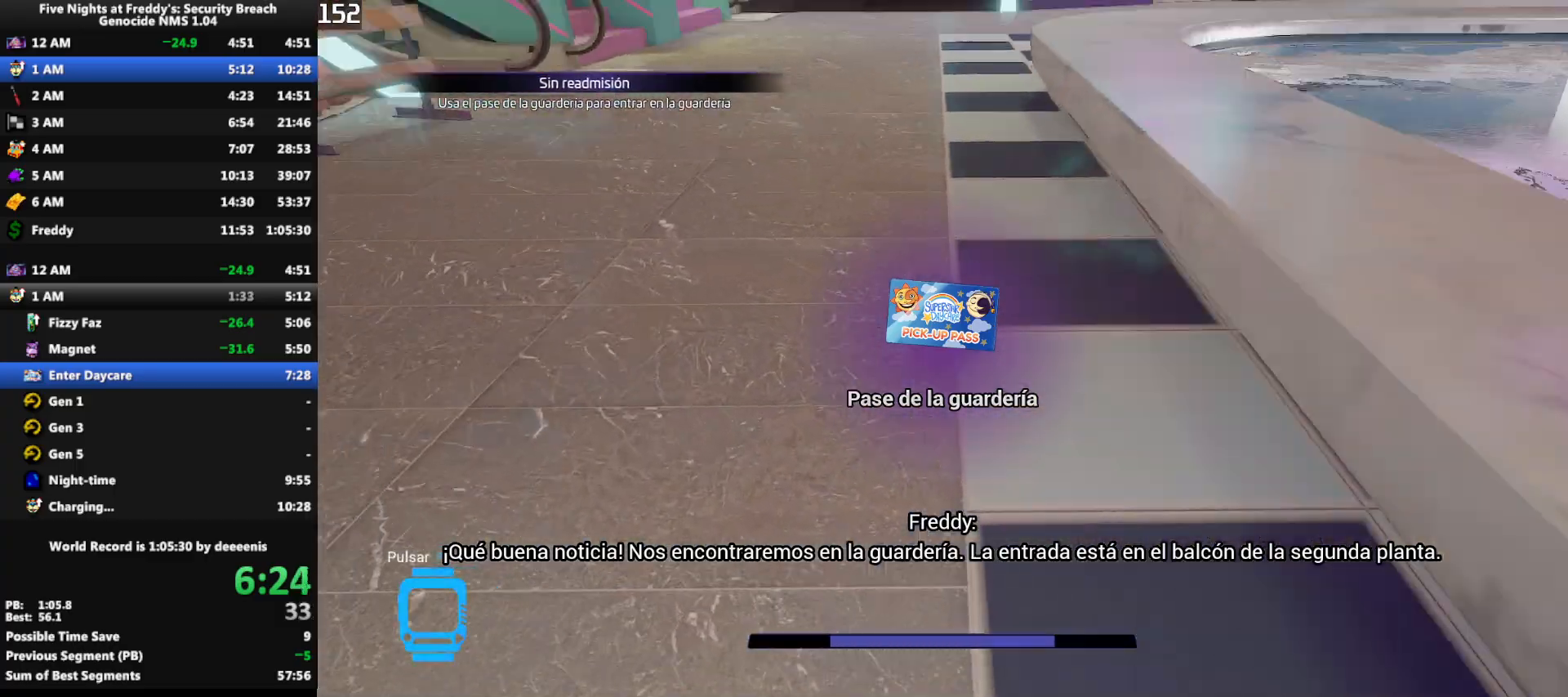
{"keys": ["w"], "mouse": [], "events": [[67, "space", "down"], [117, "shift", "up"], [117, "space", "up"]]}
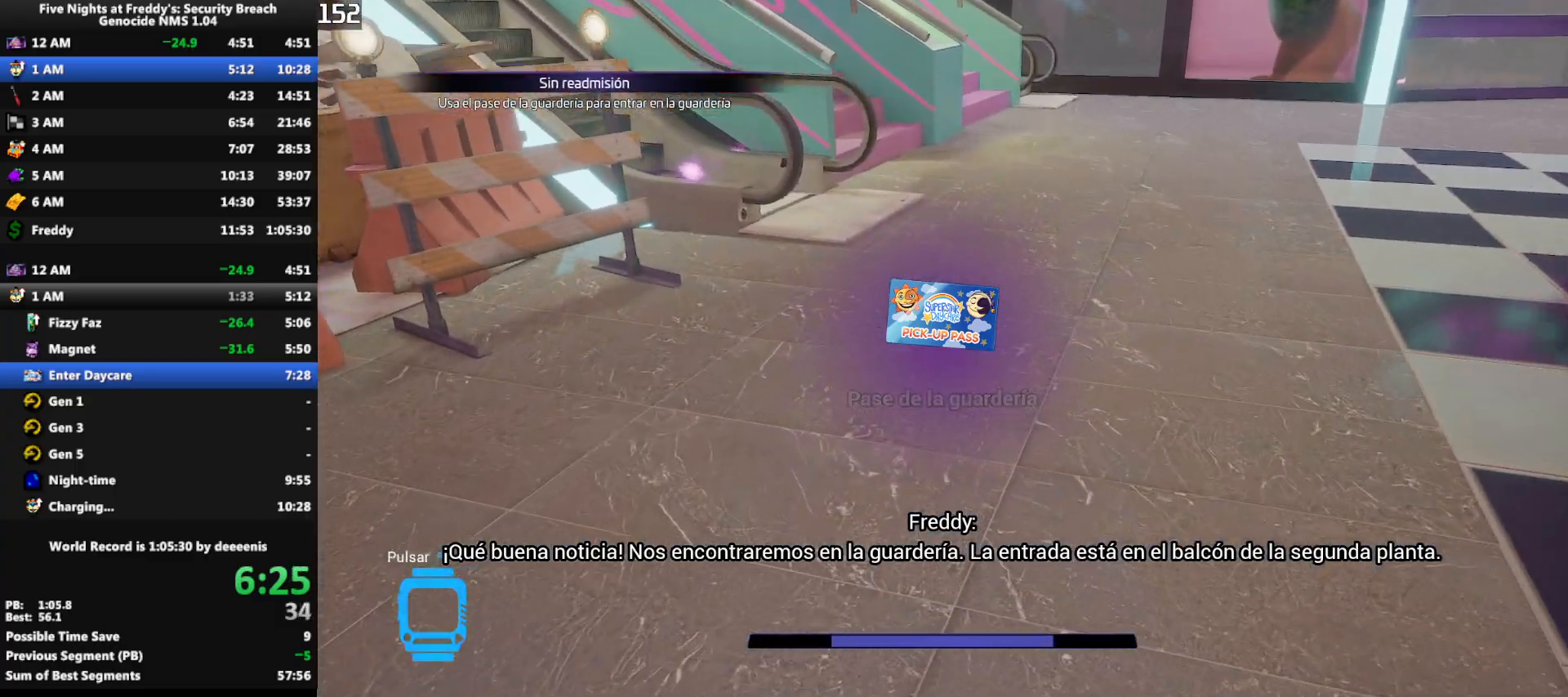
{"keys": ["w"], "mouse": [], "events": [[33, "shift", "down"], [83, "space", "down"], [133, "shift", "up"], [167, "space", "up"]]}
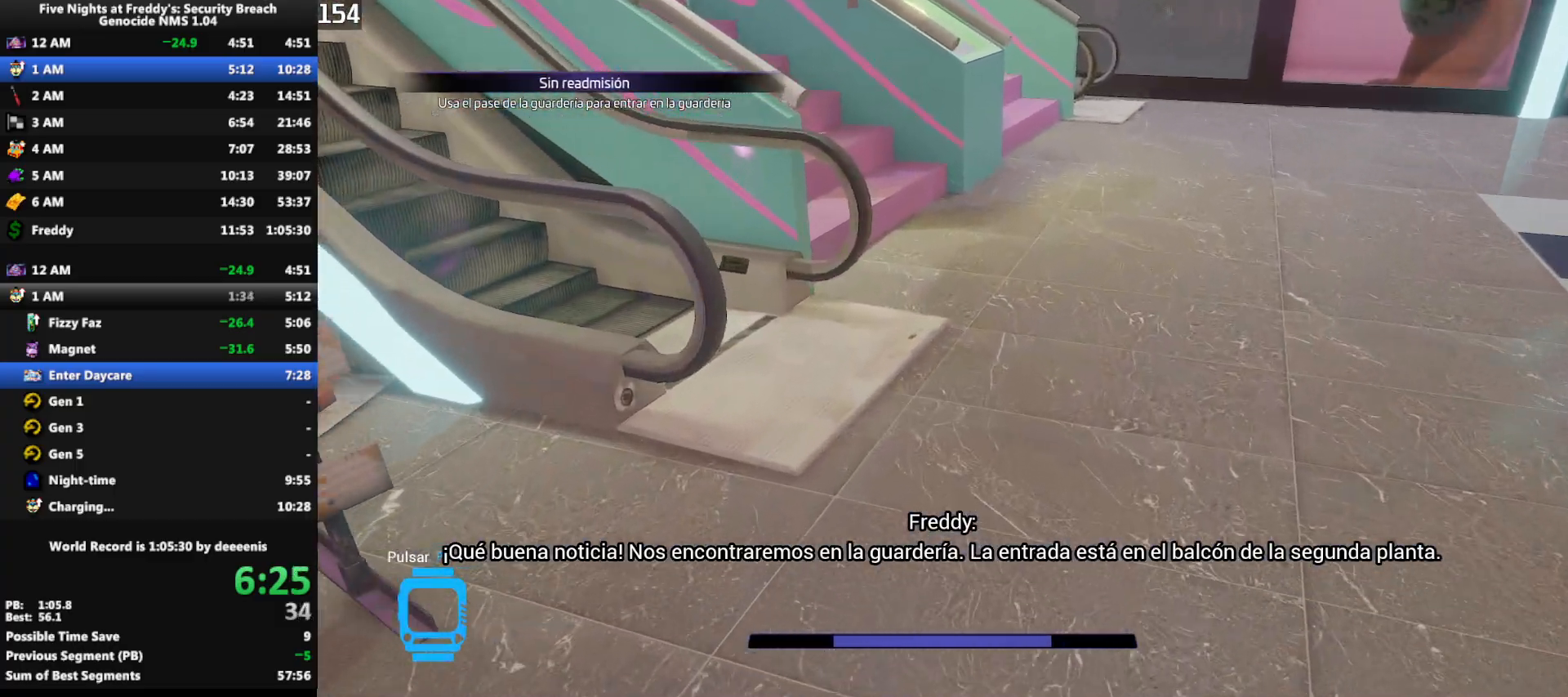
{"keys": ["w"], "mouse": [], "events": [[50, "shift", "down"], [150, "space", "down"], [183, "shift", "up"], [183, "space", "up"]]}
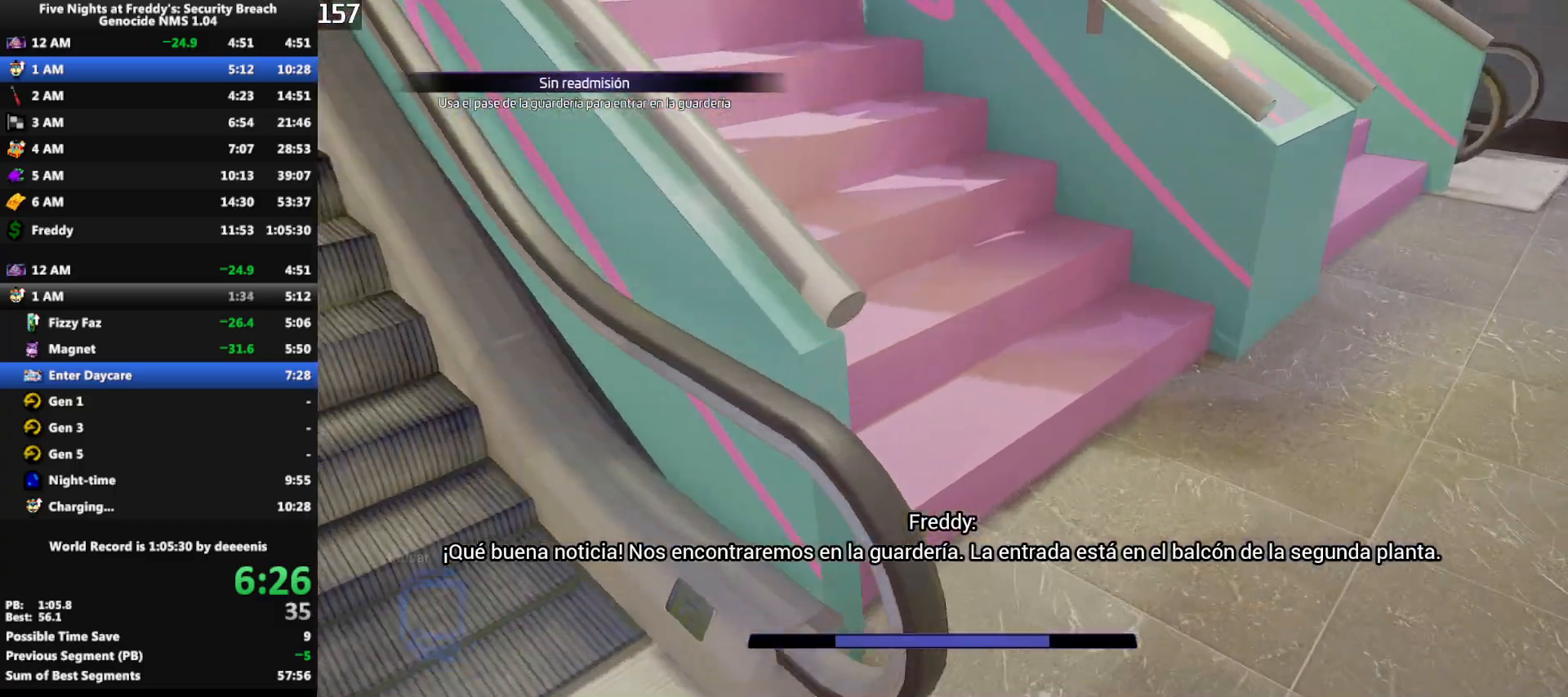
{"keys": ["w"], "mouse": [], "events": [[117, "shift", "down"], [300, "space", "down"], [350, "shift", "up"], [400, "space", "up"]]}
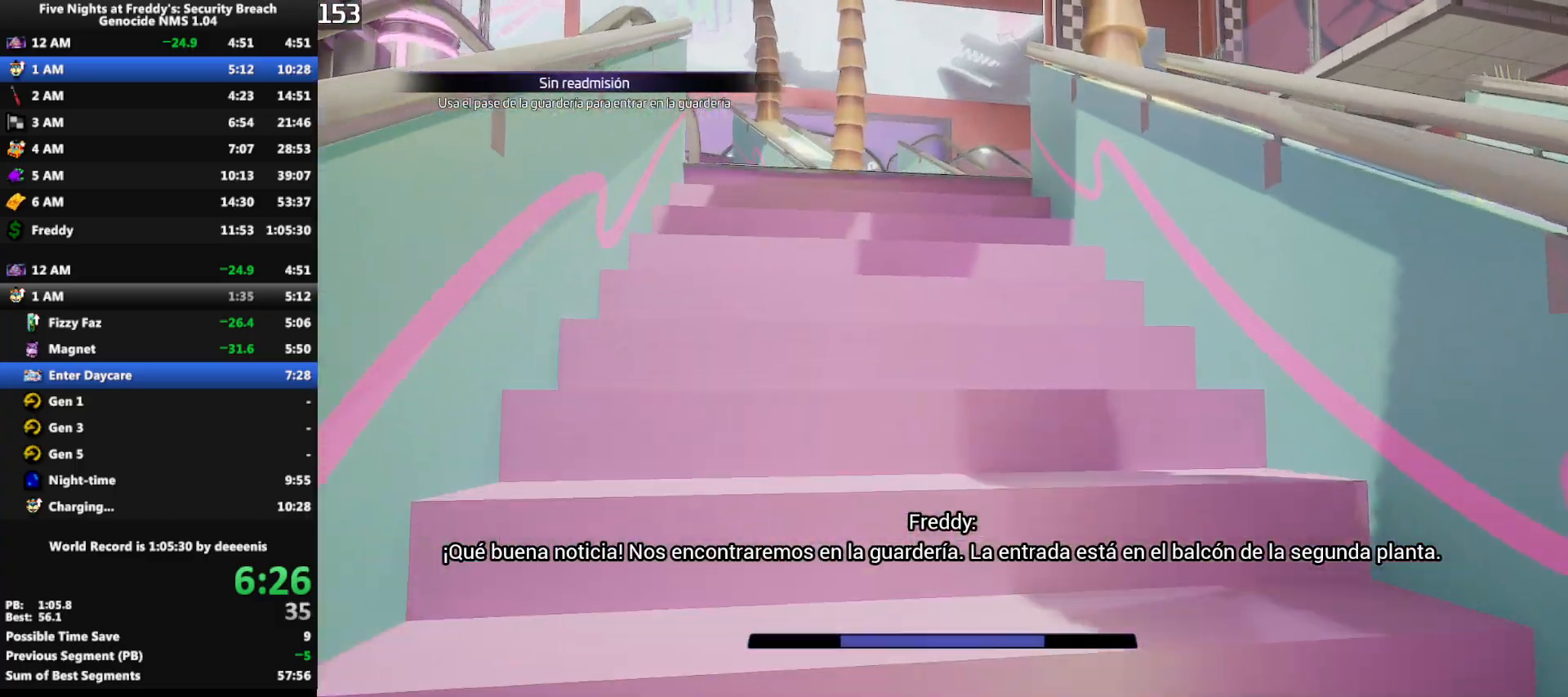
{"keys": ["shift", "space", "w"], "mouse": [], "events": [[83, "shift", "down"], [167, "shift", "up"], [167, "space", "down"], [217, "space", "up"], [317, "shift", "down"], [500, "space", "down"]]}
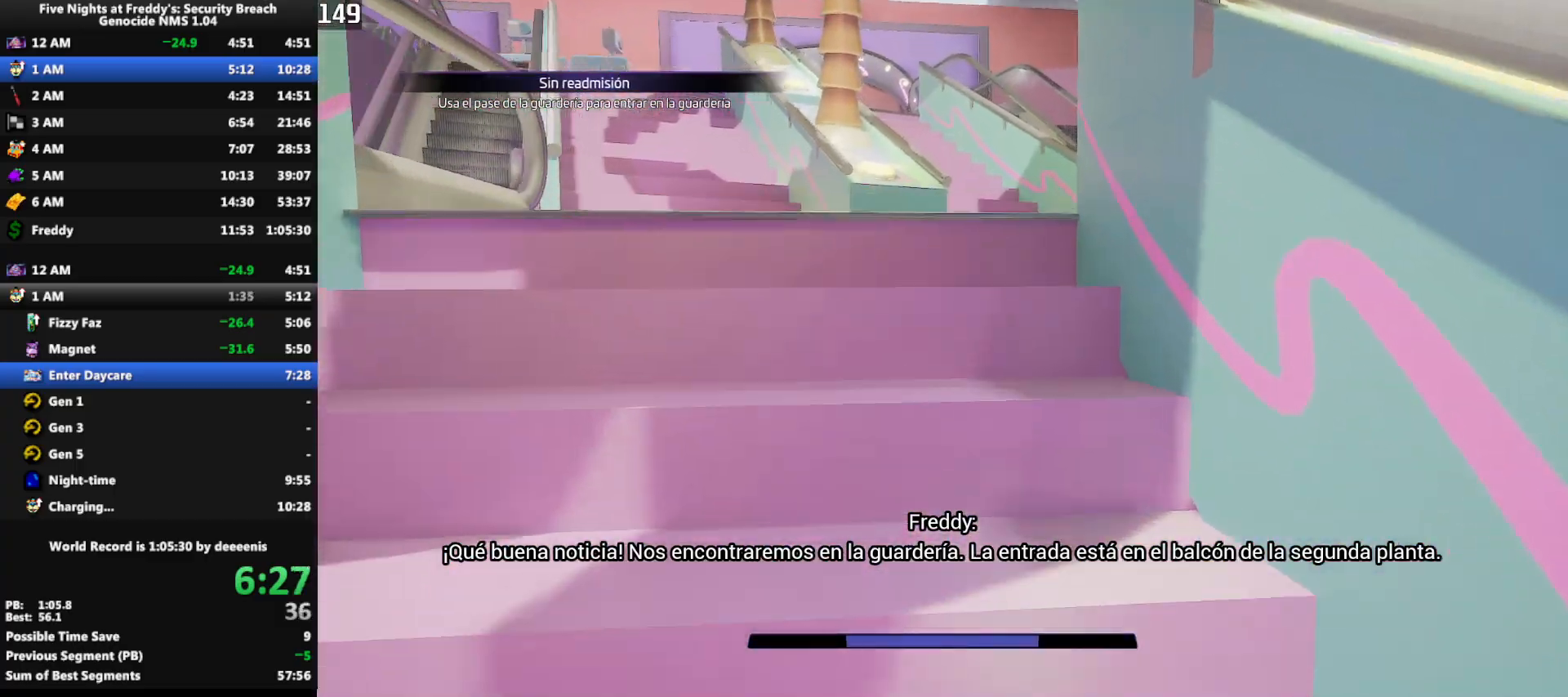
{"keys": ["w"], "mouse": [], "events": [[50, "shift", "up"], [50, "space", "up"], [233, "shift", "down"], [417, "space", "down"], [467, "shift", "up"], [467, "space", "up"]]}
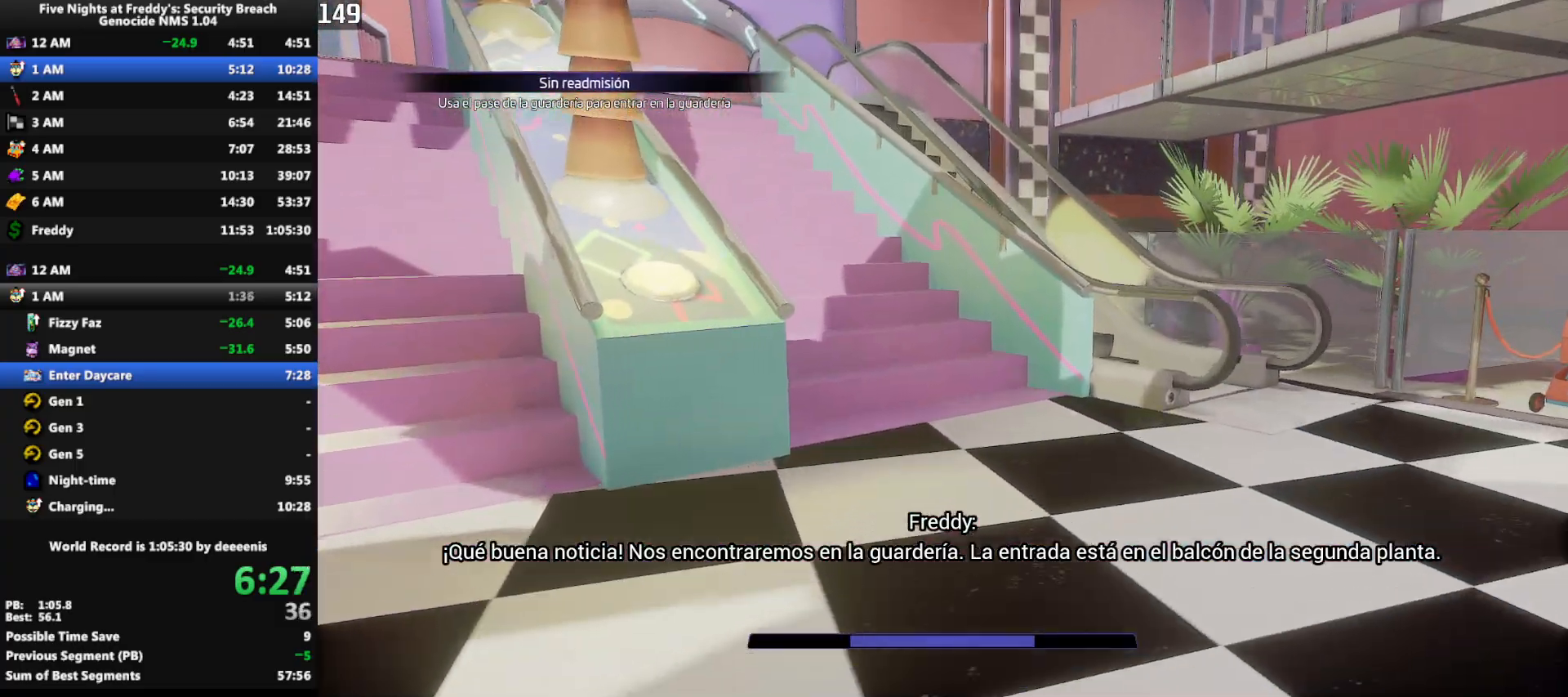
{"keys": ["shift", "w"], "mouse": [], "events": [[400, "shift", "down"]]}
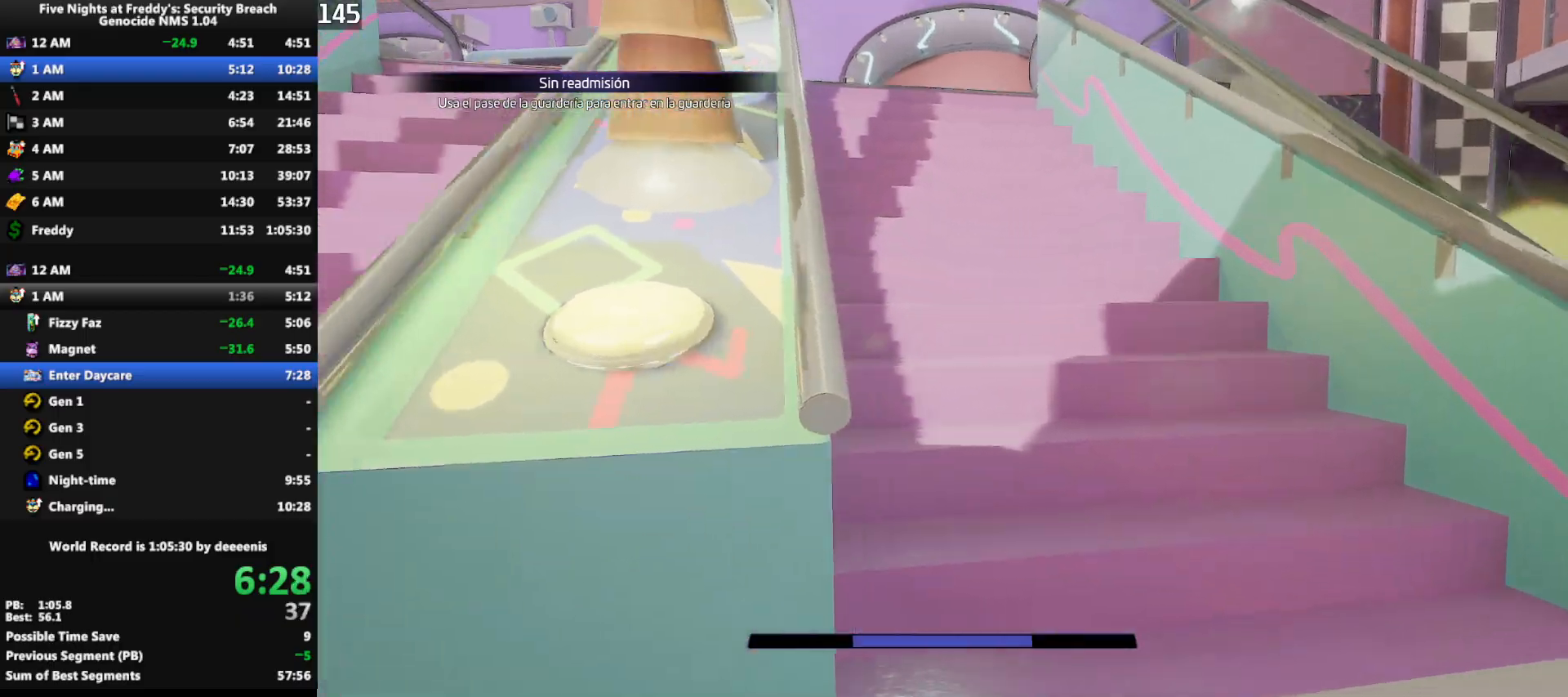
{"keys": ["shift", "space", "w"], "mouse": [], "events": [[33, "space", "down"], [83, "shift", "up"], [83, "space", "up"], [400, "shift", "down"], [500, "space", "down"]]}
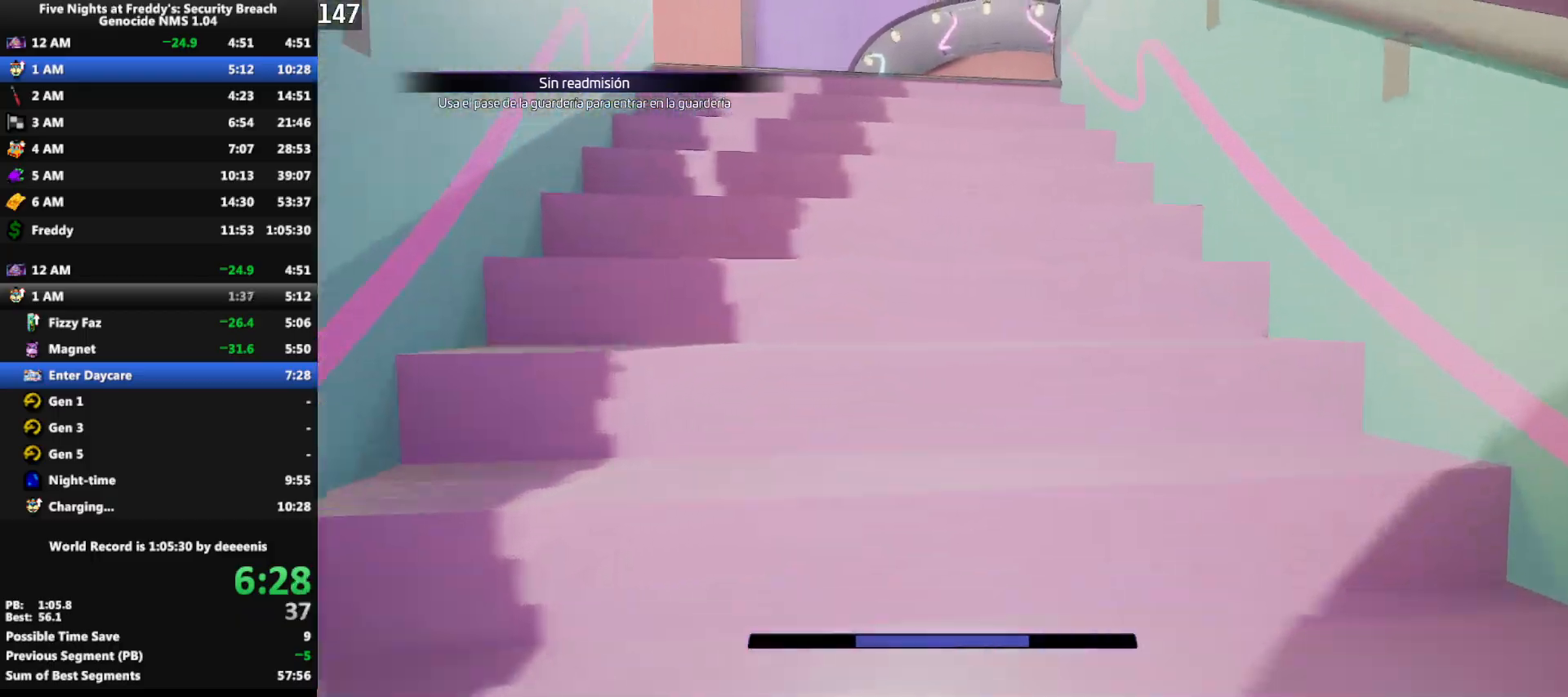
{"keys": ["w"], "mouse": [], "events": [[50, "shift", "up"], [100, "space", "up"], [233, "shift", "down"], [333, "space", "down"], [383, "shift", "up"], [383, "space", "up"]]}
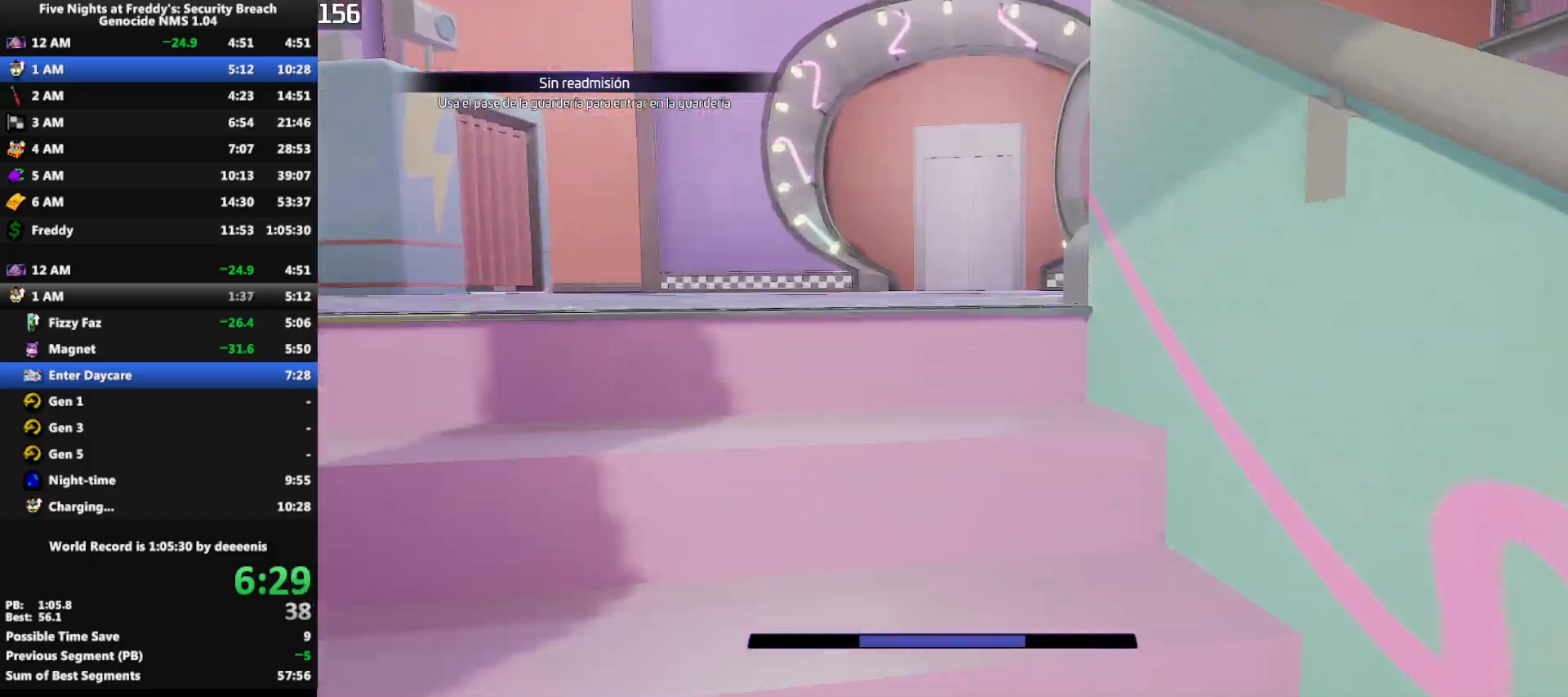
{"keys": ["w"], "mouse": [], "events": [[17, "shift", "down"], [167, "space", "down"], [200, "shift", "up"], [200, "space", "up"]]}
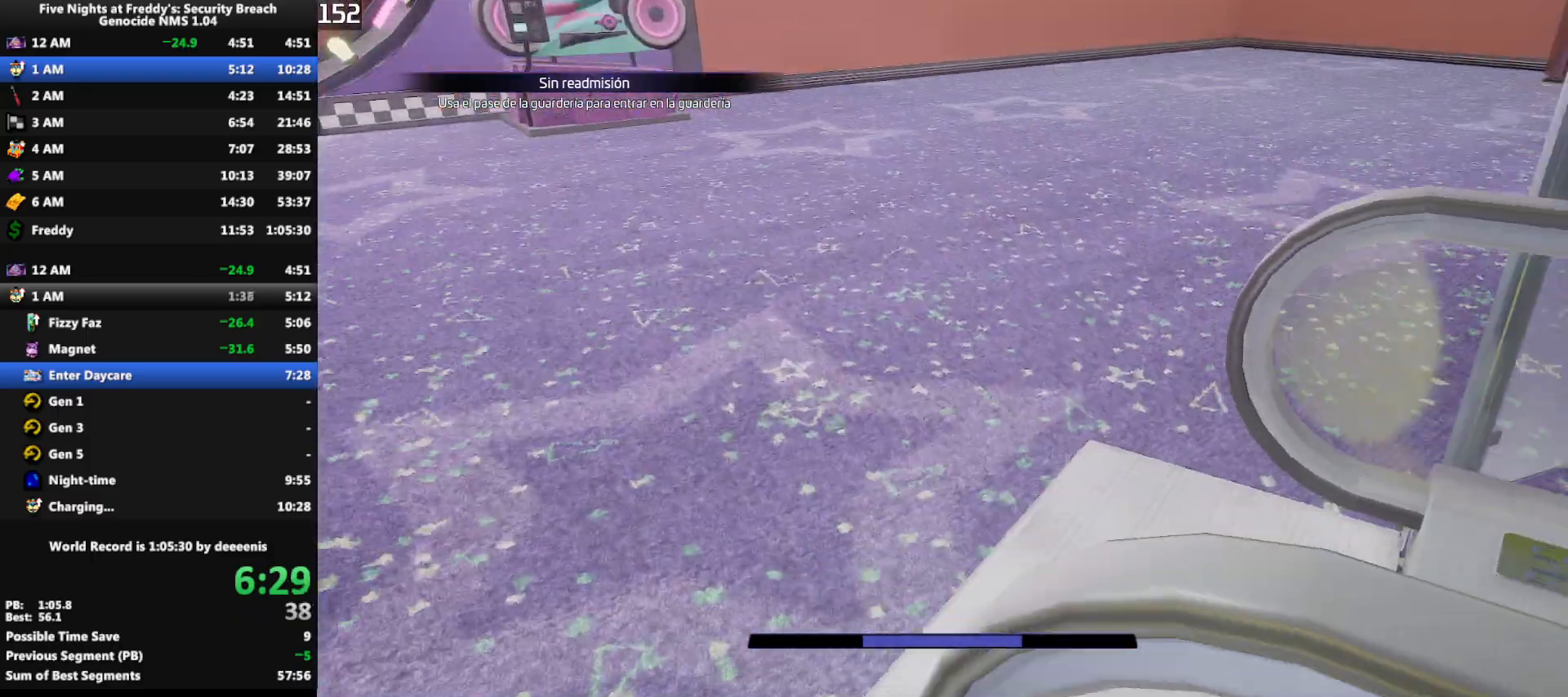
{"keys": ["w"], "mouse": [], "events": [[83, "shift", "down"], [367, "shift", "up"]]}
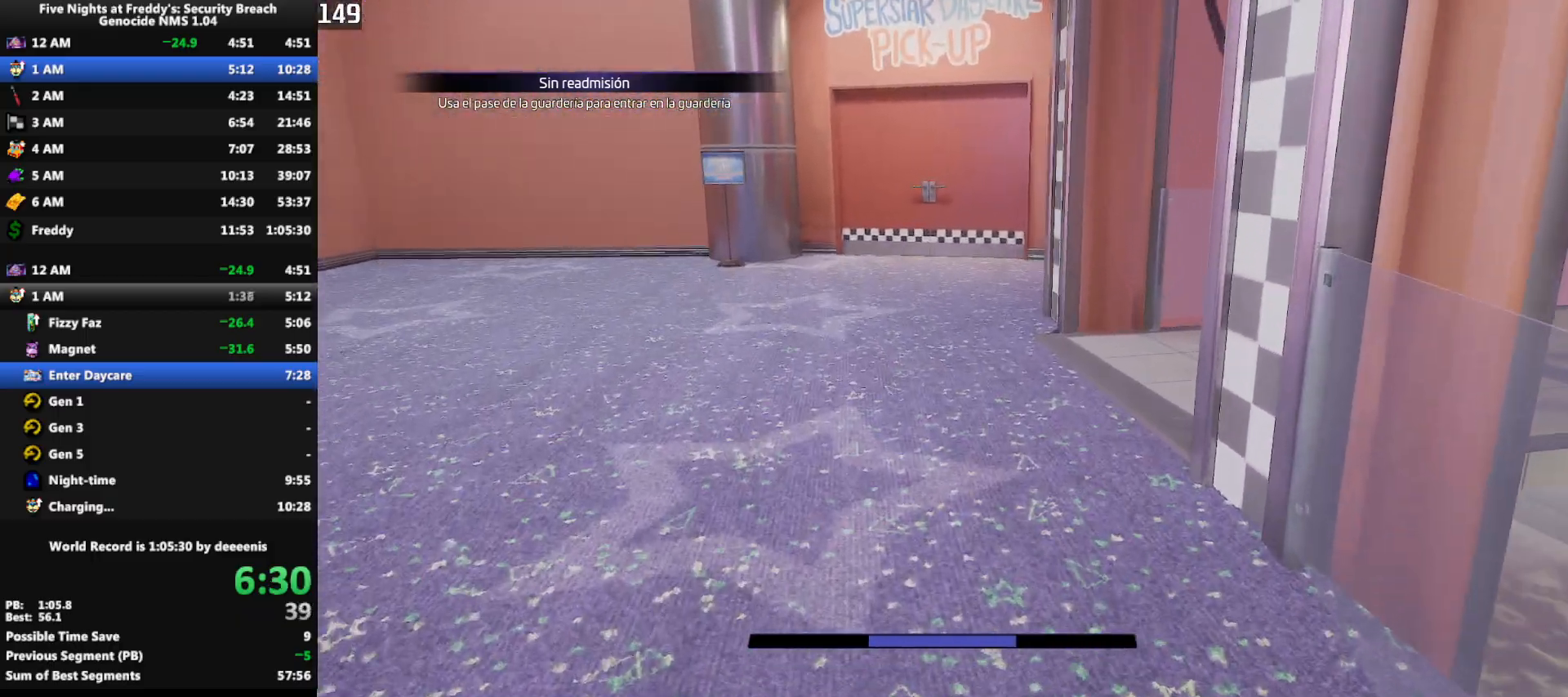
{"keys": ["w"], "mouse": [], "events": [[333, "shift", "down"], [433, "space", "down"], [467, "shift", "up"], [467, "space", "up"]]}
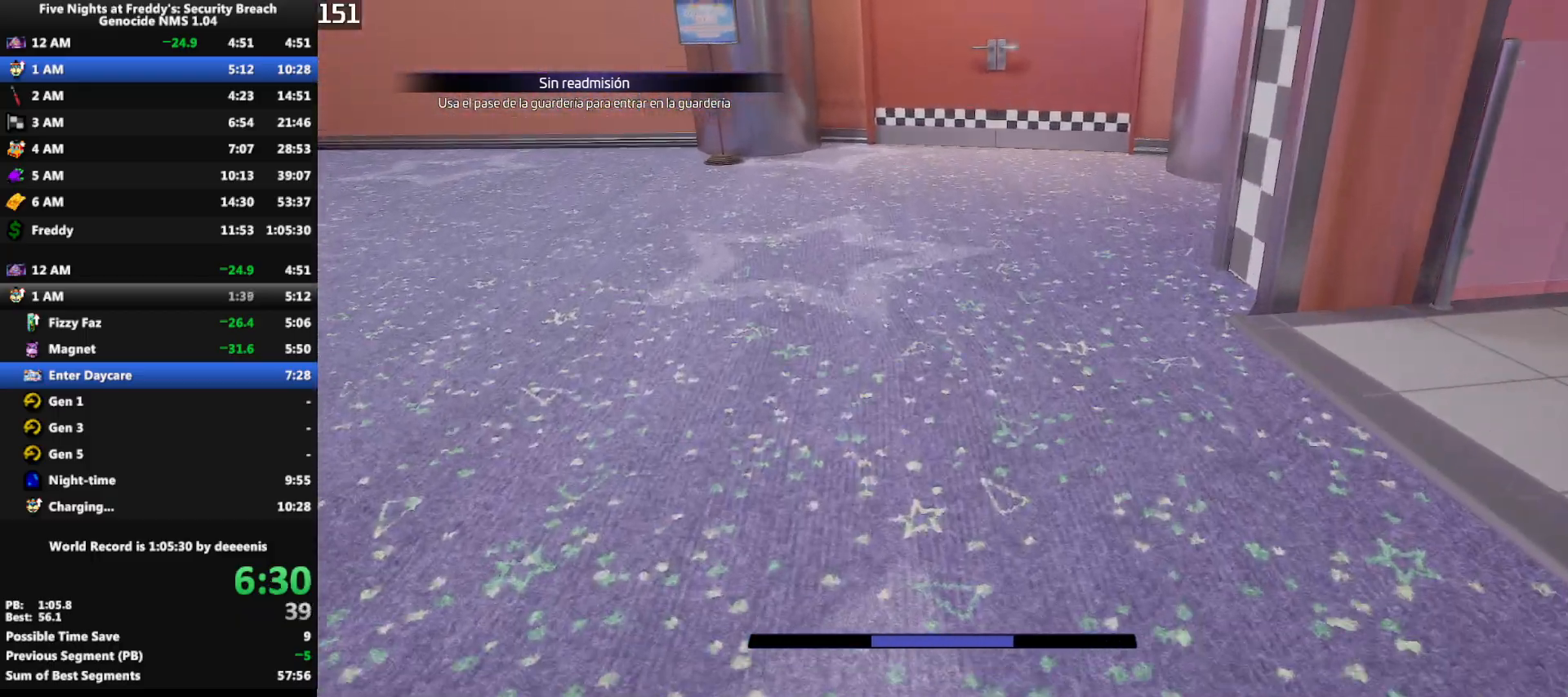
{"keys": ["shift", "space", "w"], "mouse": [], "events": [[433, "shift", "down"], [483, "space", "down"]]}
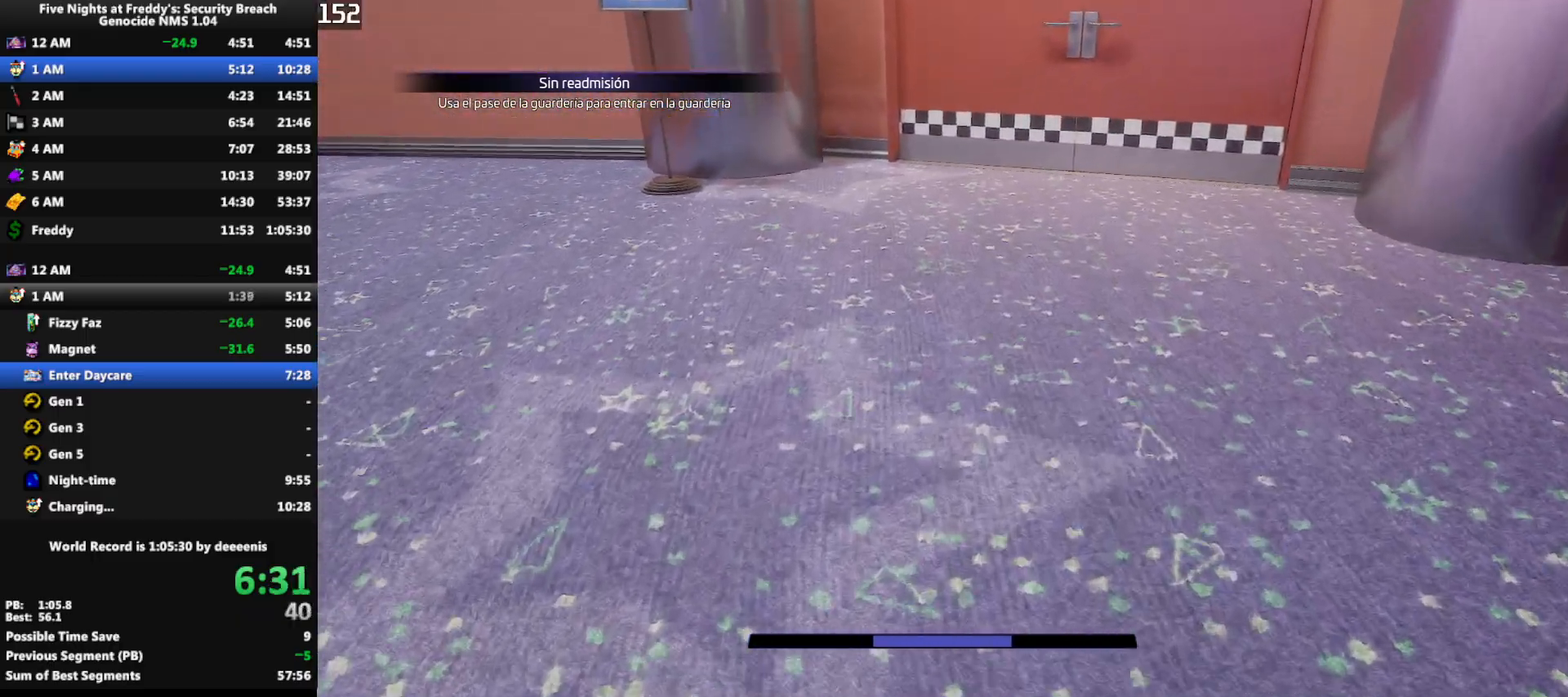
{"keys": ["shift", "w"], "mouse": [], "events": [[33, "shift", "up"], [33, "space", "up"], [450, "shift", "down"]]}
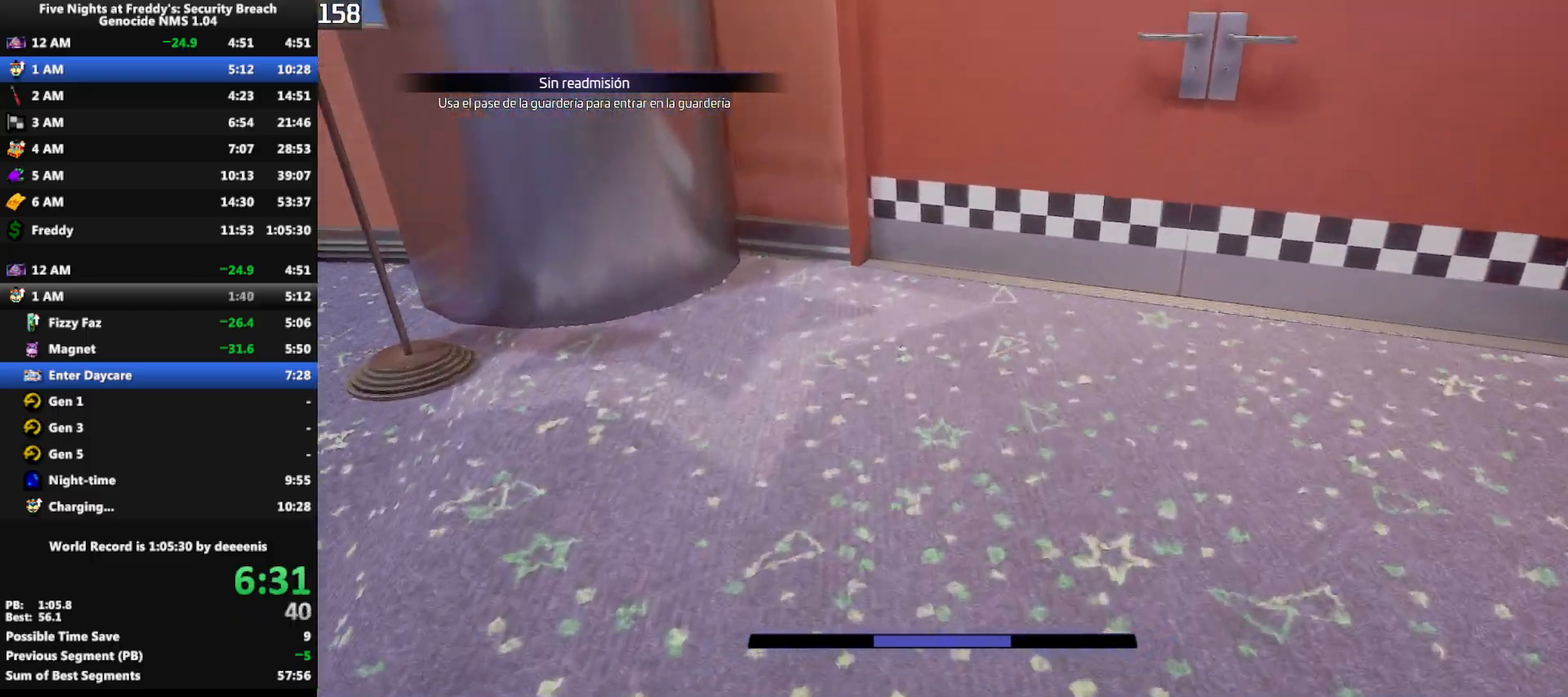
{"keys": ["w"], "mouse": [], "events": [[50, "space", "down"], [100, "shift", "up"], [100, "space", "up"]]}
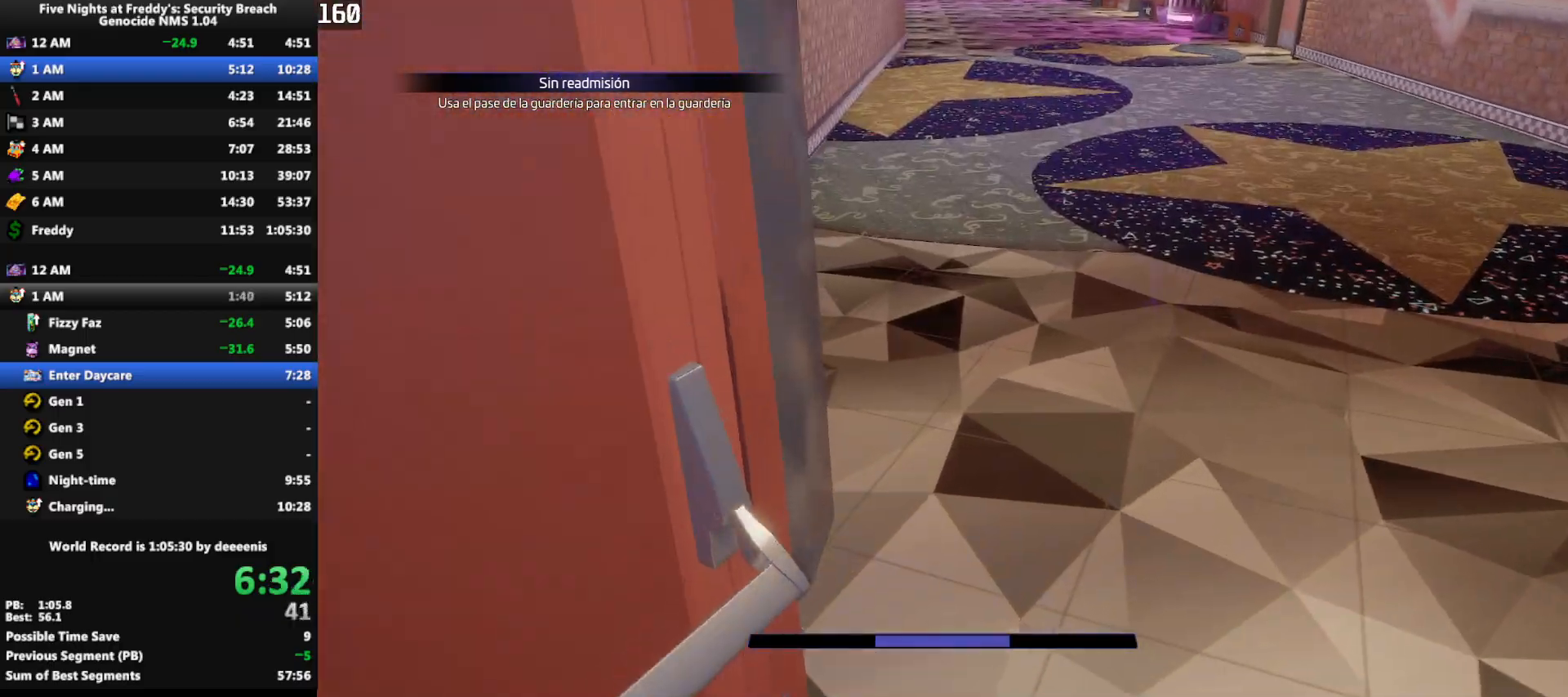
{"keys": ["w"], "mouse": [], "events": [[17, "shift", "down"], [117, "space", "down"], [167, "shift", "up"], [167, "space", "up"]]}
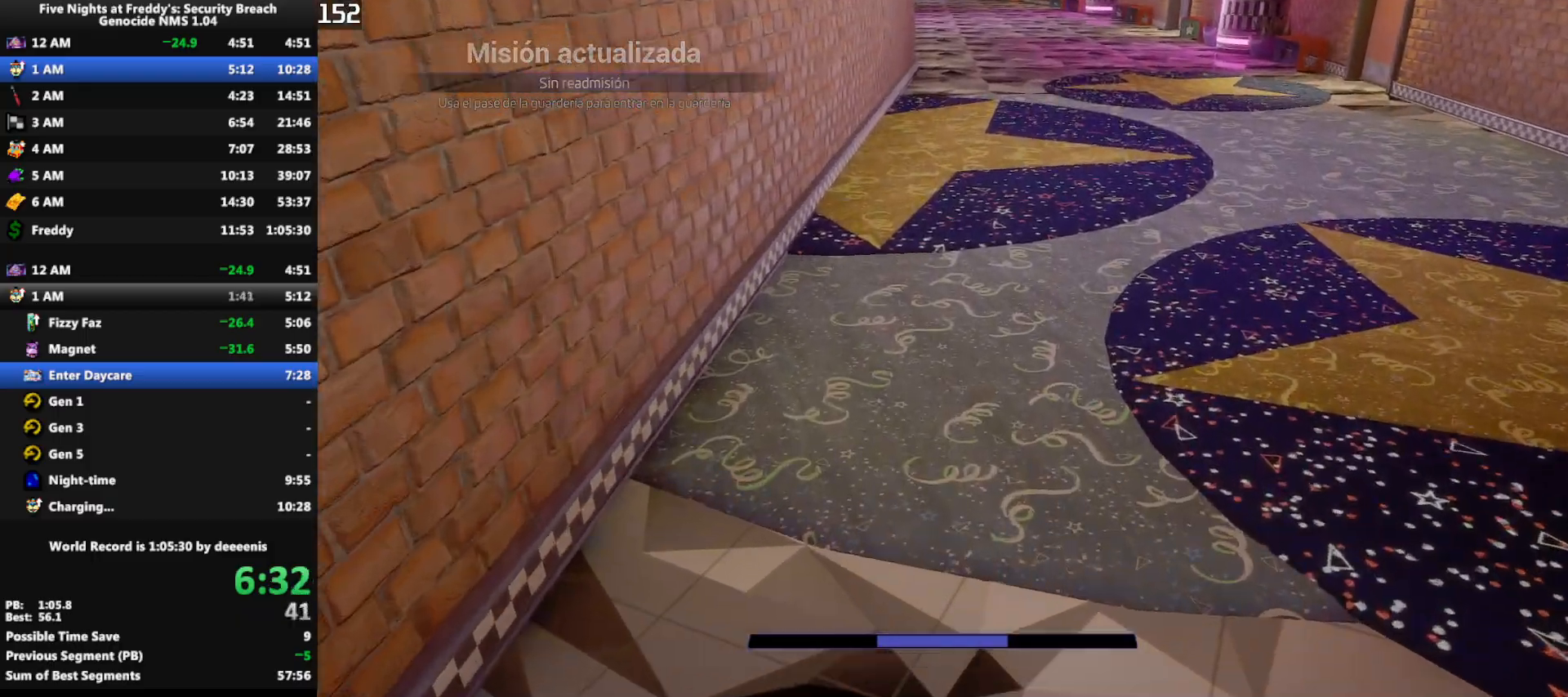
{"keys": ["w"], "mouse": [], "events": [[133, "shift", "down"], [183, "space", "down"], [217, "shift", "up"], [217, "space", "up"]]}
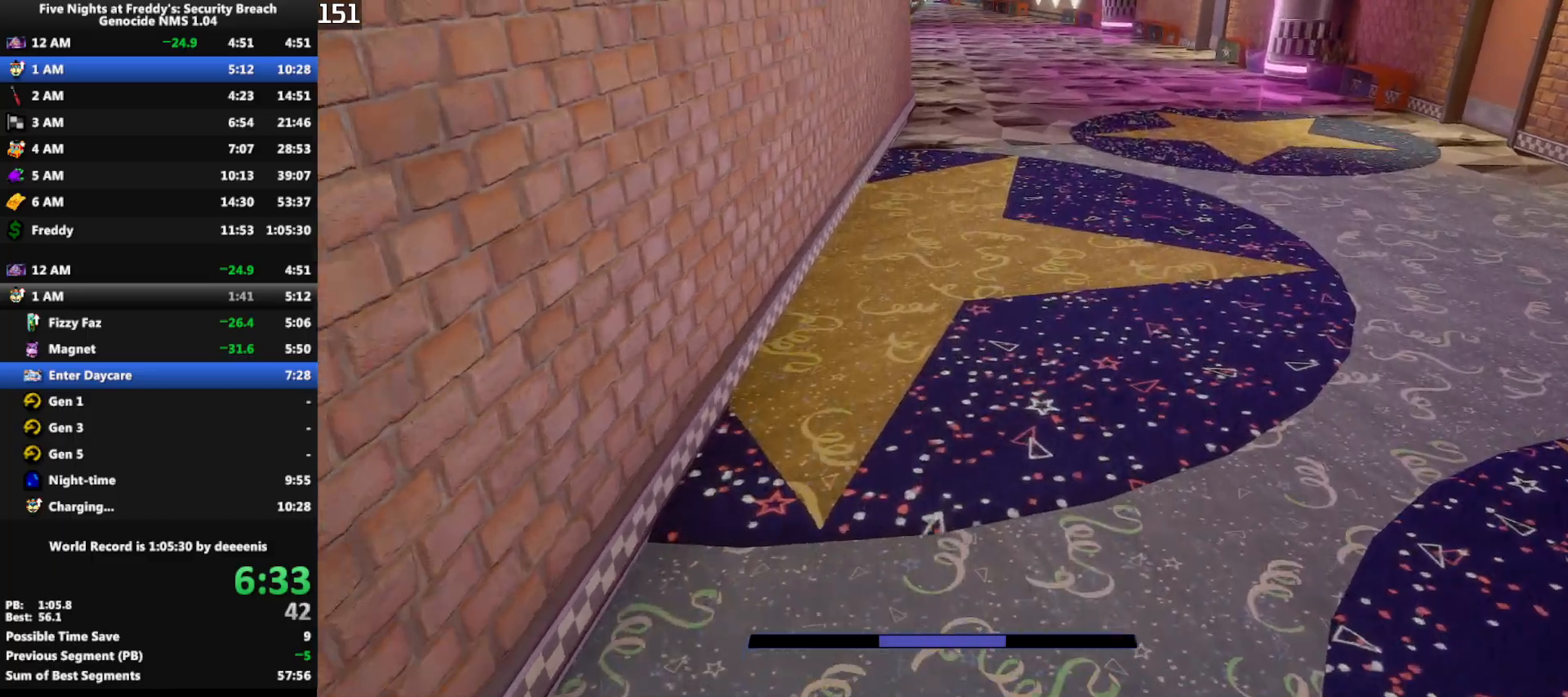
{"keys": ["w"], "mouse": [], "events": [[183, "shift", "down"], [233, "space", "down"], [283, "shift", "up"], [283, "space", "up"]]}
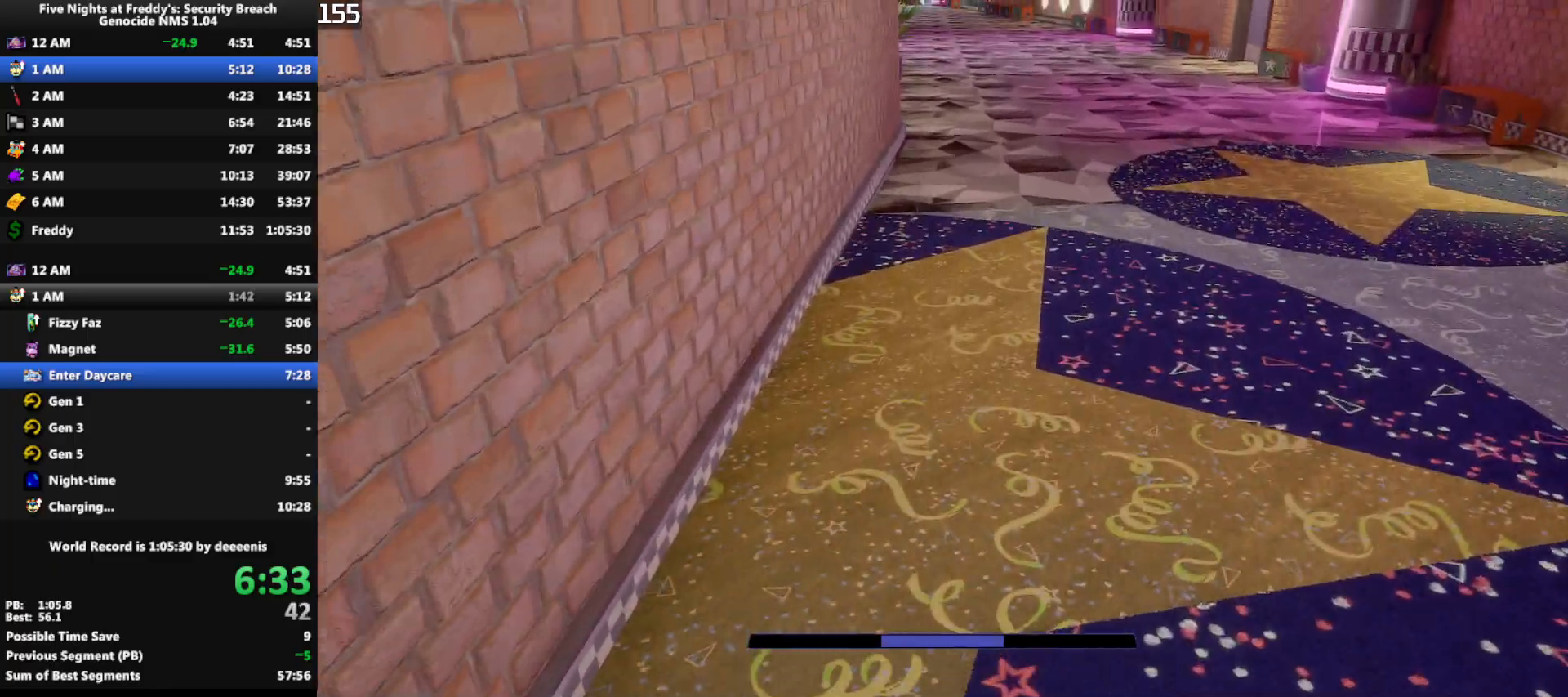
{"keys": ["w"], "mouse": [], "events": [[250, "shift", "down"], [300, "space", "down"], [350, "shift", "up"], [350, "space", "up"]]}
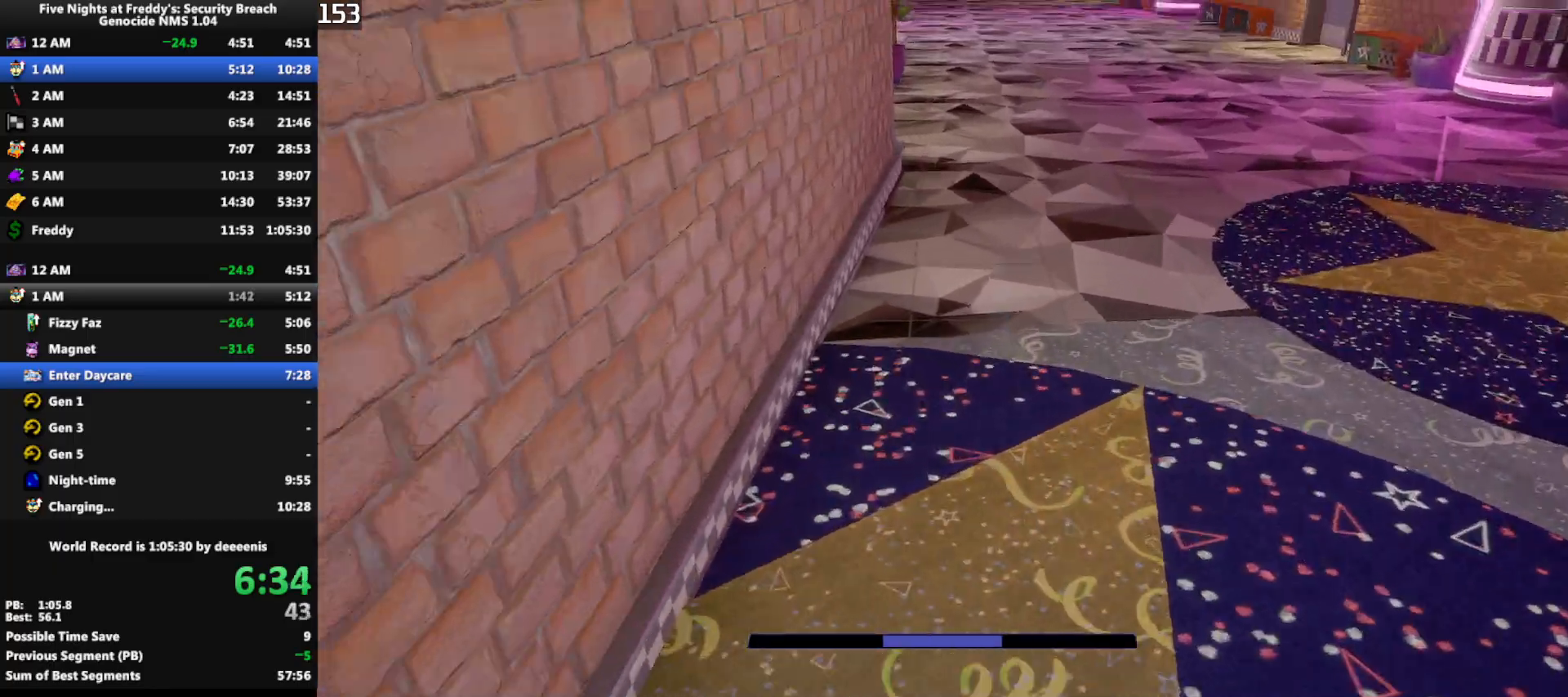
{"keys": ["w"], "mouse": [], "events": [[317, "shift", "down"], [367, "space", "down"], [417, "shift", "up"], [417, "space", "up"]]}
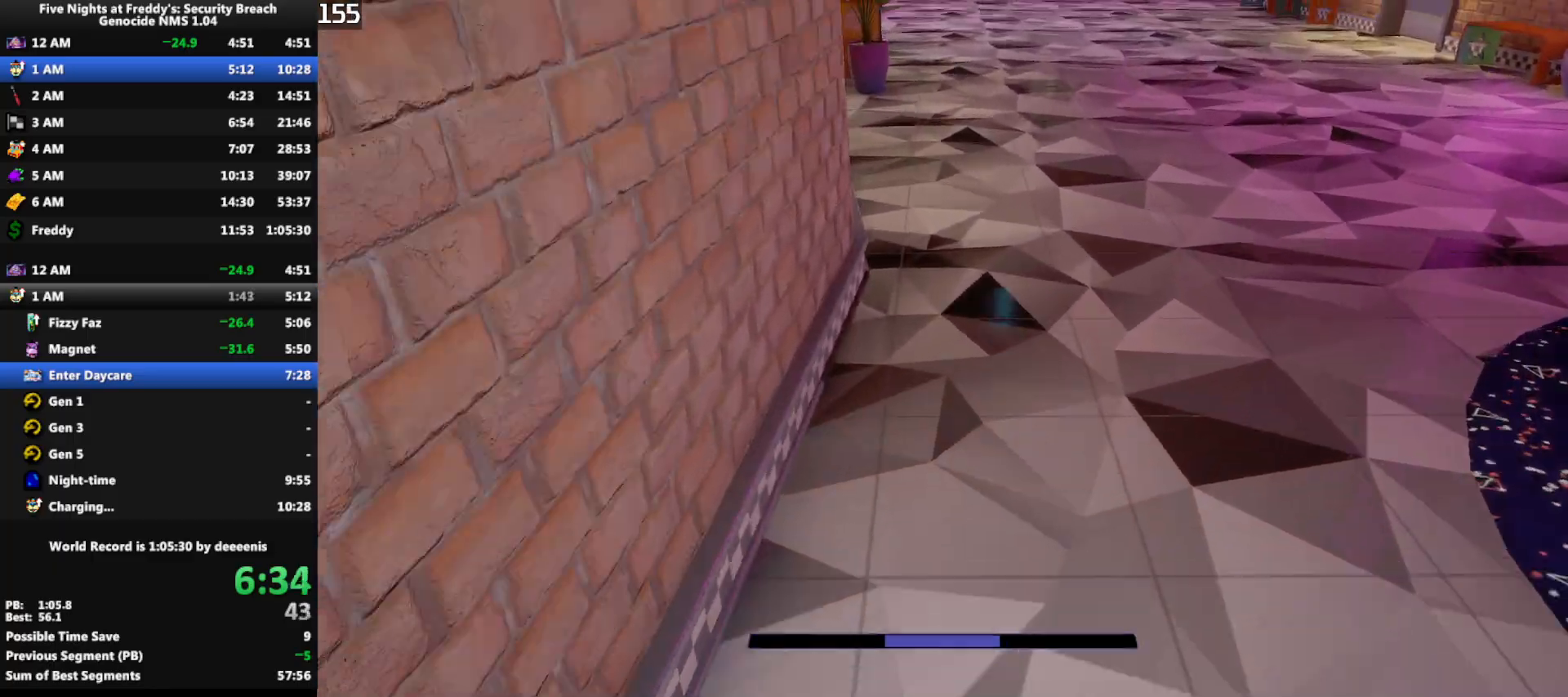
{"keys": ["w"], "mouse": [], "events": [[383, "shift", "down"], [433, "space", "down"], [483, "shift", "up"], [483, "space", "up"]]}